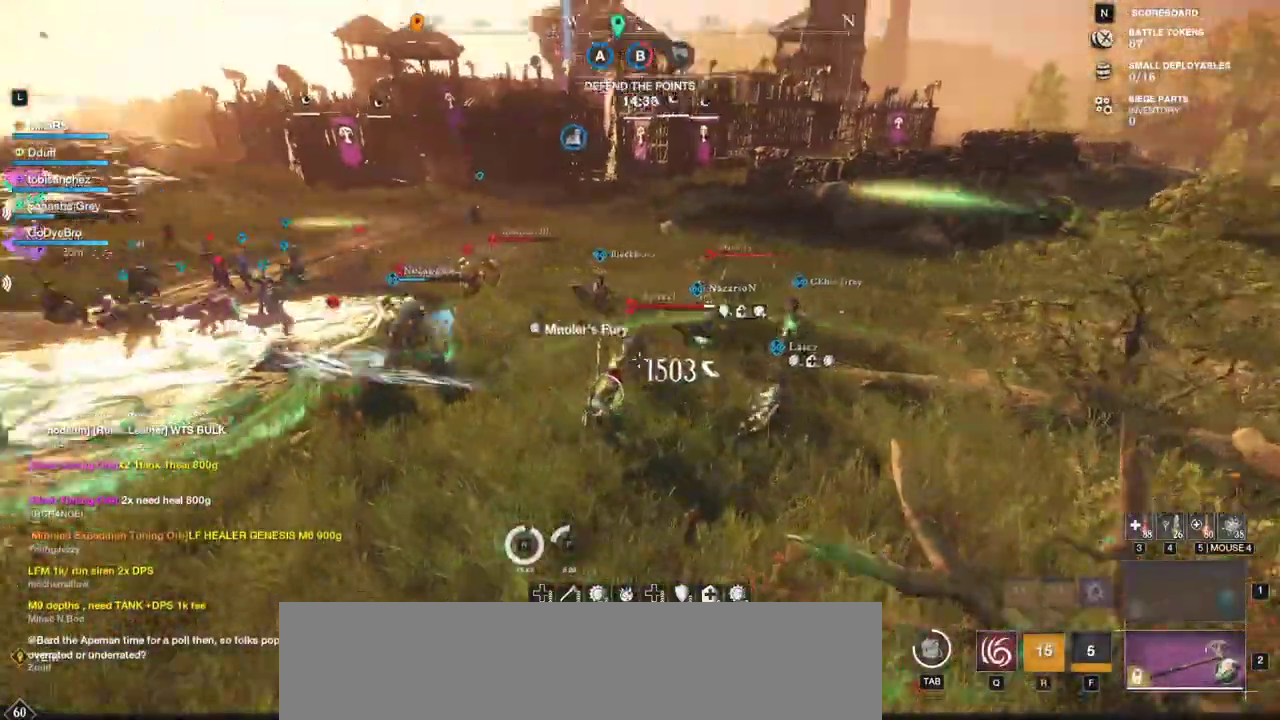
Gameplay with keyboard and mouse; each line is a JSON object with the keys and mouse buttons held at the frame after it. "events" lists presses ("down") and releases ("up") of "a", "ctrl", "d", "e", "f", "q", "r", "s", "shift", "space", "tab", "w", "mouse_left", "mouse_wheel", "mouse_right", "mouse_mb4" and "mouse_mb5" between this image and that frame as [ms after this image, input, new state], when the widget could be followed in between. "mouse_left", "mouse_wheel", "mouse_right", "mouse_mb4", "mouse_mb5" = the "left", "wheel", "right", "mb4", "mb5" buttons of the "mouse" list. No other keys are recorded. "wheel" means that the mouse wheel is clicked or scrolled. Mouse movement is not recorded.
{"keys": ["q", "w"], "mouse": [], "events": [[17, "mouse_left", "up"], [67, "mouse_left", "down"], [183, "mouse_left", "up"], [250, "mouse_left", "down"], [350, "mouse_left", "up"], [400, "mouse_left", "down"], [483, "q", "down"], [500, "mouse_left", "up"]]}
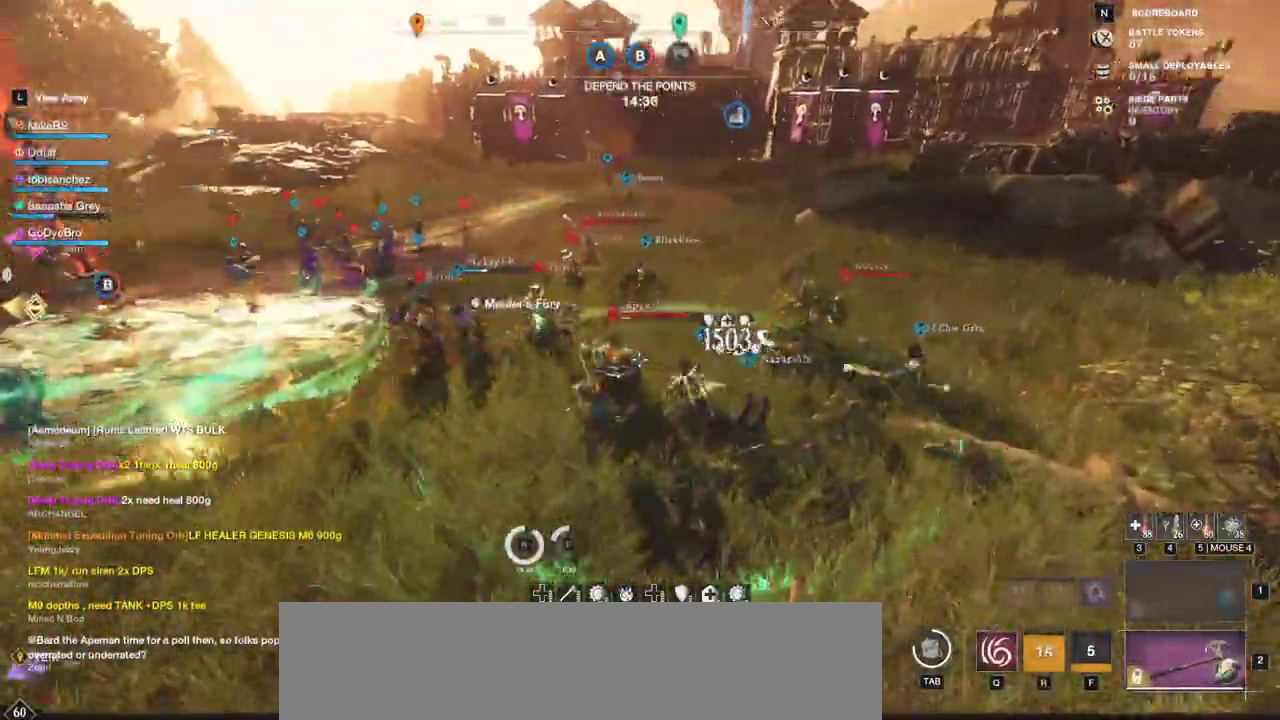
{"keys": ["q", "w"], "mouse": ["left"], "events": [[83, "mouse_left", "down"], [100, "q", "up"], [150, "q", "down"], [167, "mouse_left", "up"], [233, "mouse_left", "down"], [250, "q", "up"], [267, "w", "up"], [300, "q", "down"], [300, "w", "down"], [333, "mouse_left", "up"], [400, "mouse_left", "down"], [417, "q", "up"], [417, "w", "up"], [450, "q", "down"], [467, "w", "down"]]}
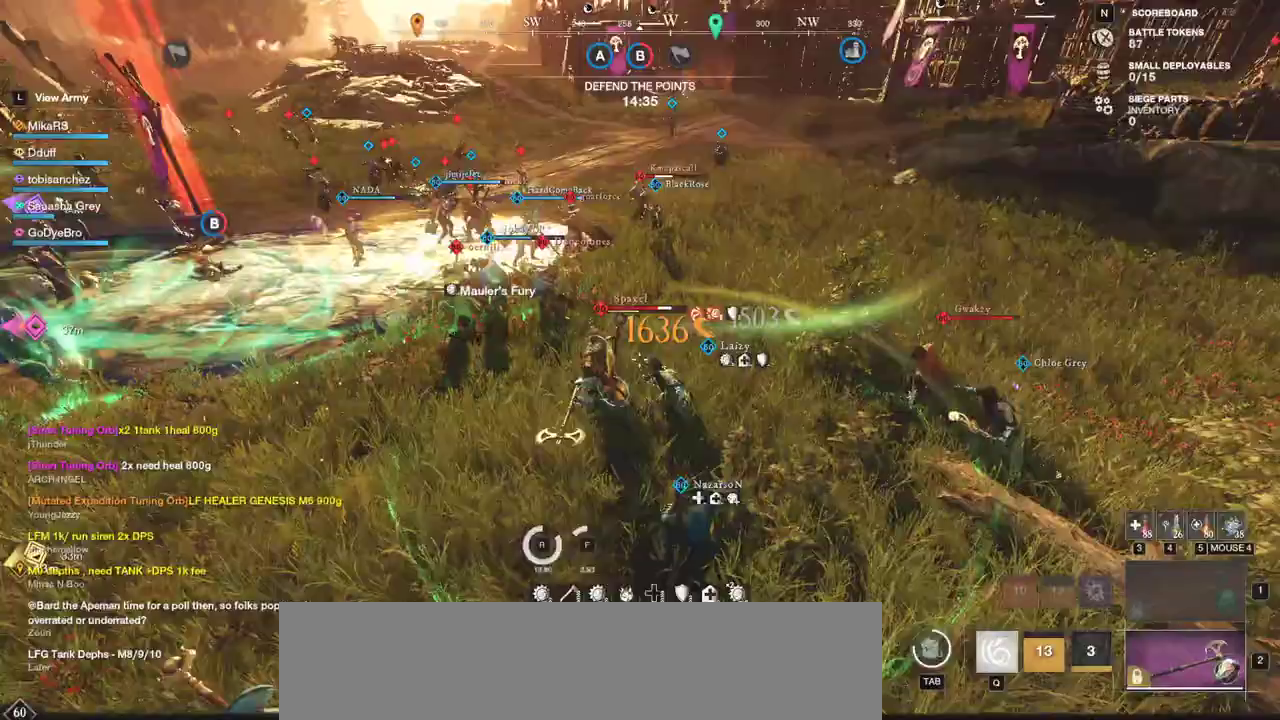
{"keys": ["q", "w"], "mouse": ["left"], "events": [[17, "mouse_left", "up"], [67, "w", "up"], [83, "mouse_left", "down"], [83, "q", "up"], [150, "q", "down"], [150, "w", "down"], [183, "mouse_left", "up"], [233, "w", "up"], [250, "mouse_left", "down"], [250, "q", "up"], [317, "q", "down"], [317, "w", "down"], [367, "mouse_left", "up"], [400, "q", "up"], [400, "w", "up"], [433, "mouse_left", "down"], [483, "q", "down"], [483, "w", "down"]]}
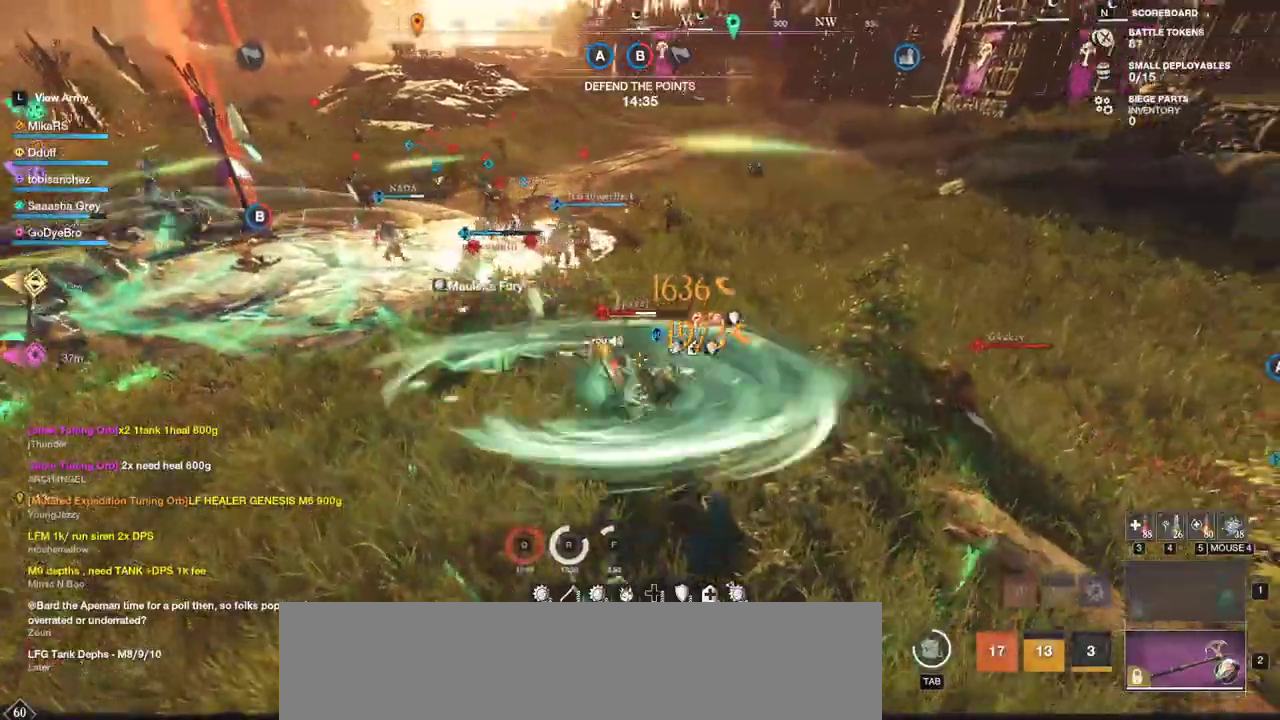
{"keys": ["w"], "mouse": ["left"], "events": [[50, "mouse_left", "up"], [67, "q", "up"], [67, "w", "up"], [117, "mouse_left", "down"], [133, "w", "down"], [150, "q", "down"], [233, "mouse_left", "up"], [250, "q", "up"], [300, "mouse_left", "down"], [417, "mouse_left", "up"], [483, "mouse_left", "down"]]}
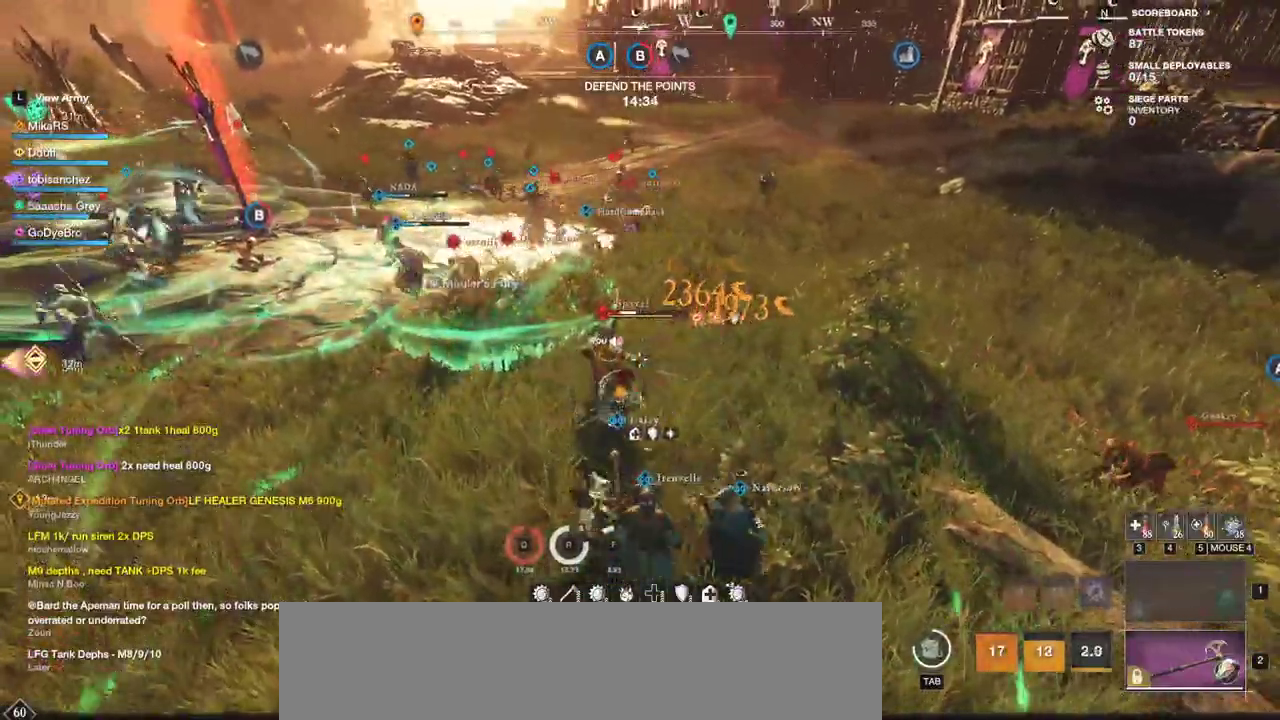
{"keys": ["d", "shift"], "mouse": [], "events": [[83, "mouse_left", "up"], [200, "shift", "down"], [217, "d", "down"], [283, "w", "up"], [300, "d", "up"], [350, "d", "down"], [350, "s", "down"], [383, "shift", "up"], [450, "shift", "down"], [467, "s", "up"]]}
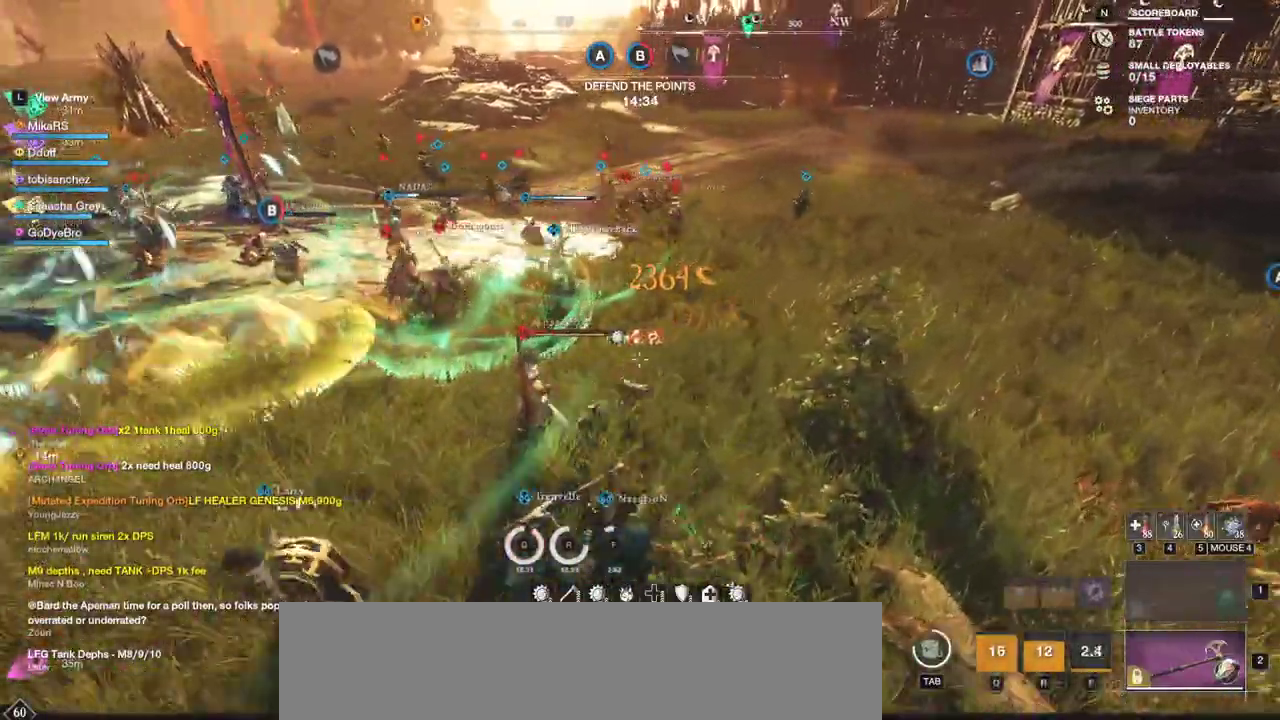
{"keys": ["a", "w"], "mouse": ["left"], "events": [[33, "mouse_left", "down"], [33, "shift", "up"], [50, "d", "up"], [100, "w", "down"], [133, "mouse_left", "up"], [200, "mouse_left", "down"], [283, "a", "down"], [300, "mouse_left", "up"], [383, "mouse_left", "down"]]}
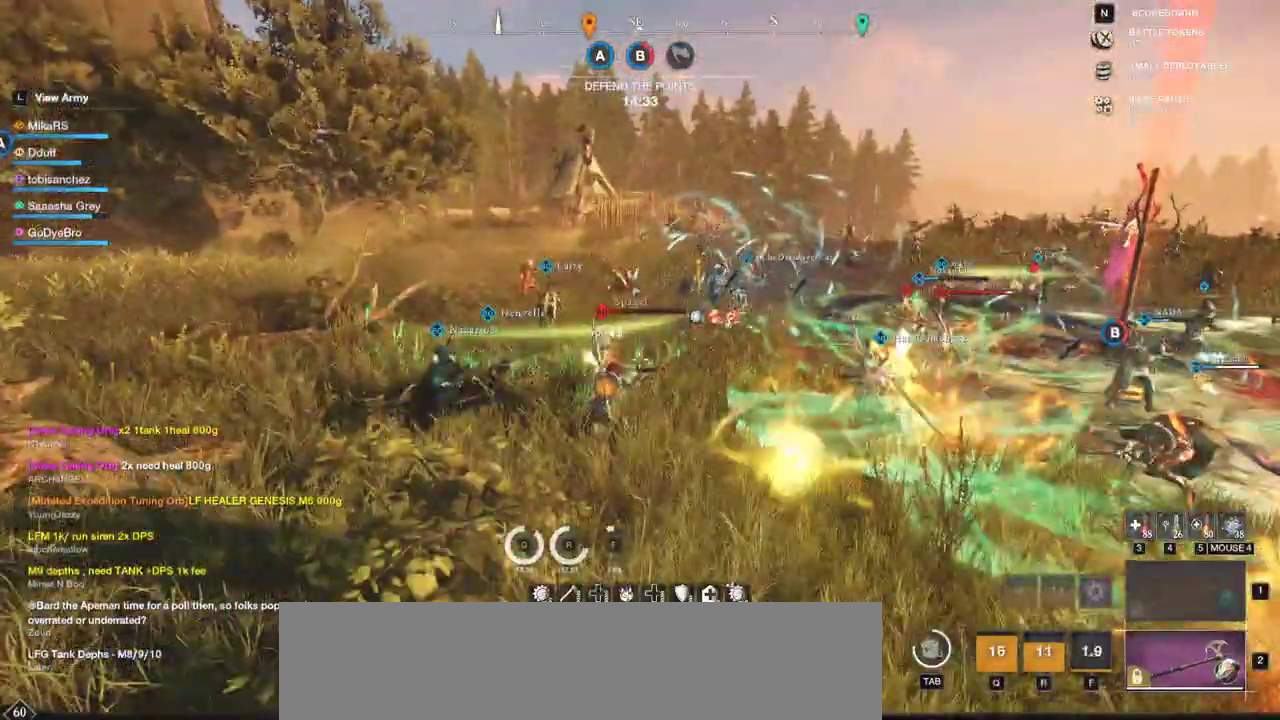
{"keys": ["w"], "mouse": ["left"], "events": [[17, "space", "down"], [167, "mouse_left", "up"], [167, "space", "up"], [183, "a", "up"], [233, "mouse_left", "down"], [333, "mouse_left", "up"], [383, "mouse_left", "down"]]}
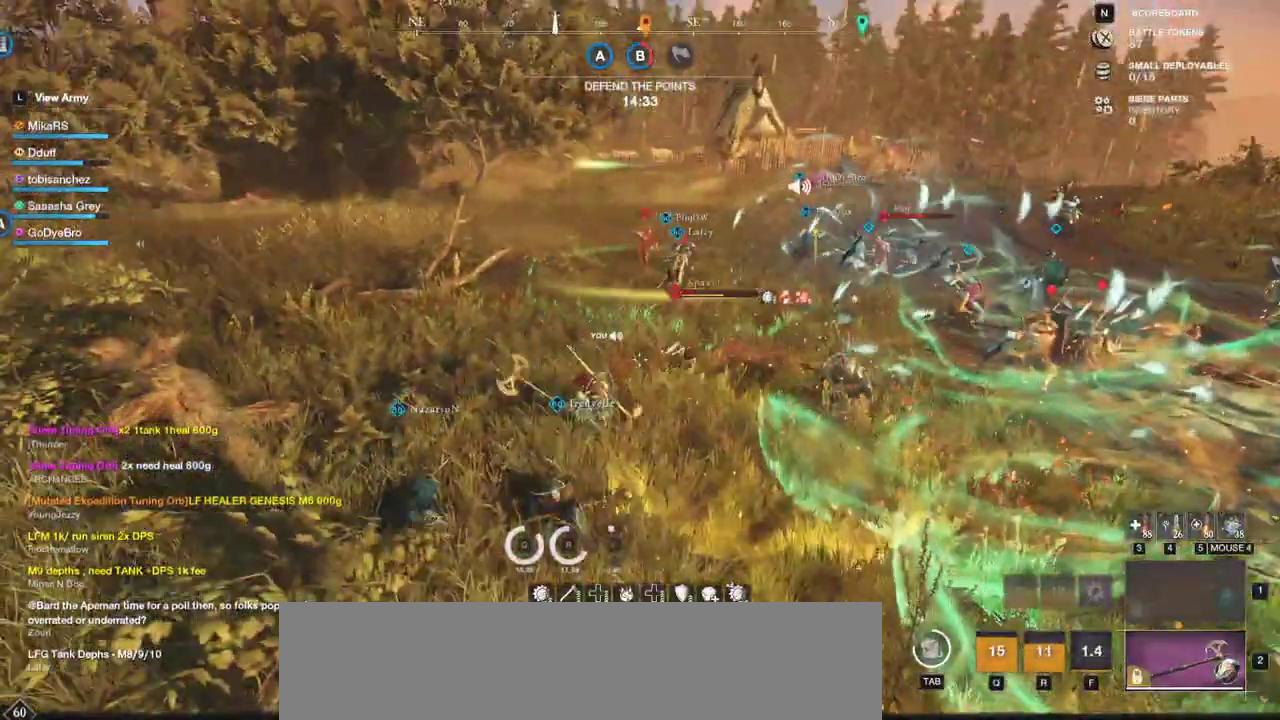
{"keys": ["w"], "mouse": [], "events": [[17, "mouse_left", "up"], [83, "mouse_left", "down"], [200, "mouse_left", "up"]]}
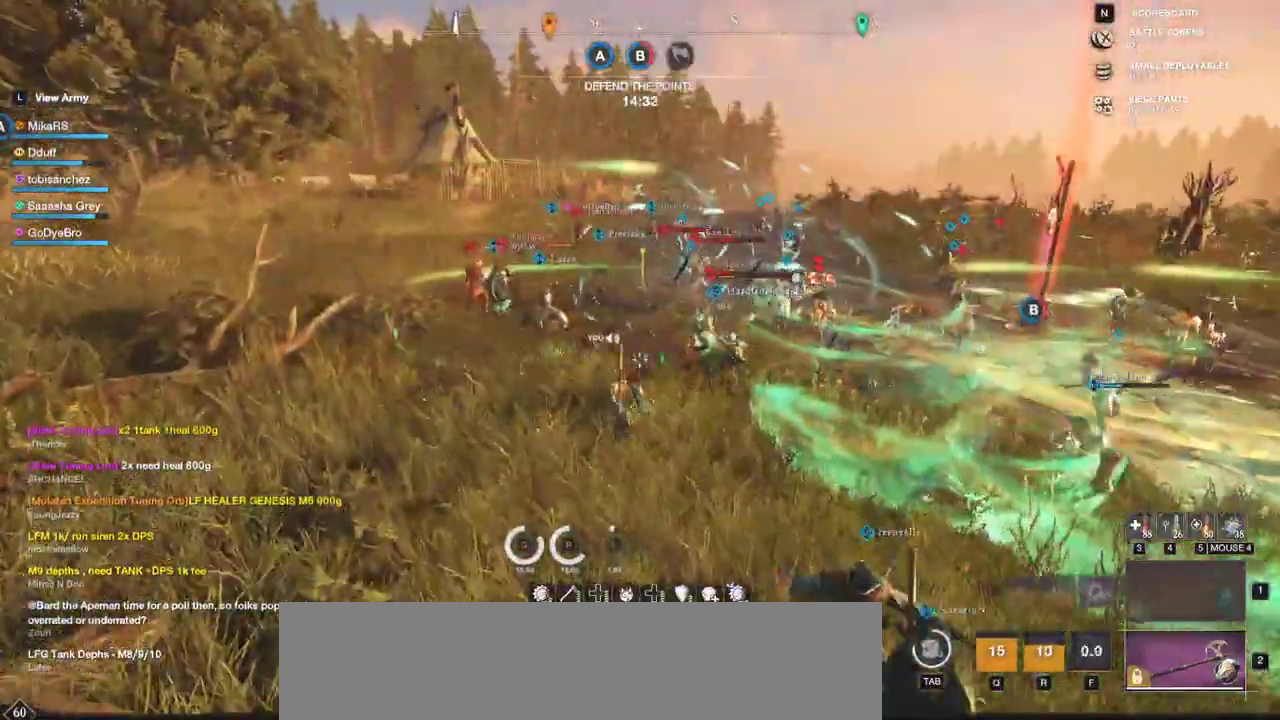
{"keys": ["w"], "mouse": [], "events": [[183, "shift", "down"], [333, "shift", "up"]]}
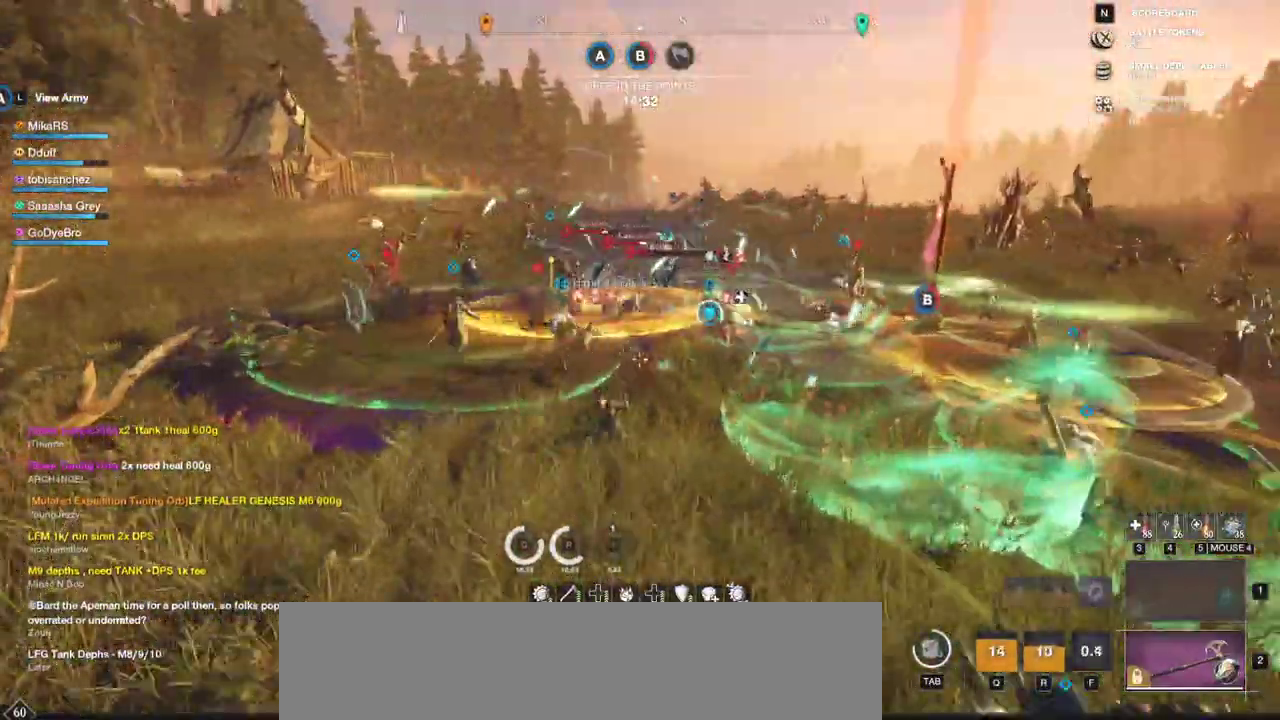
{"keys": ["w"], "mouse": ["wheel"], "events": [[483, "mouse_wheel", "down"]]}
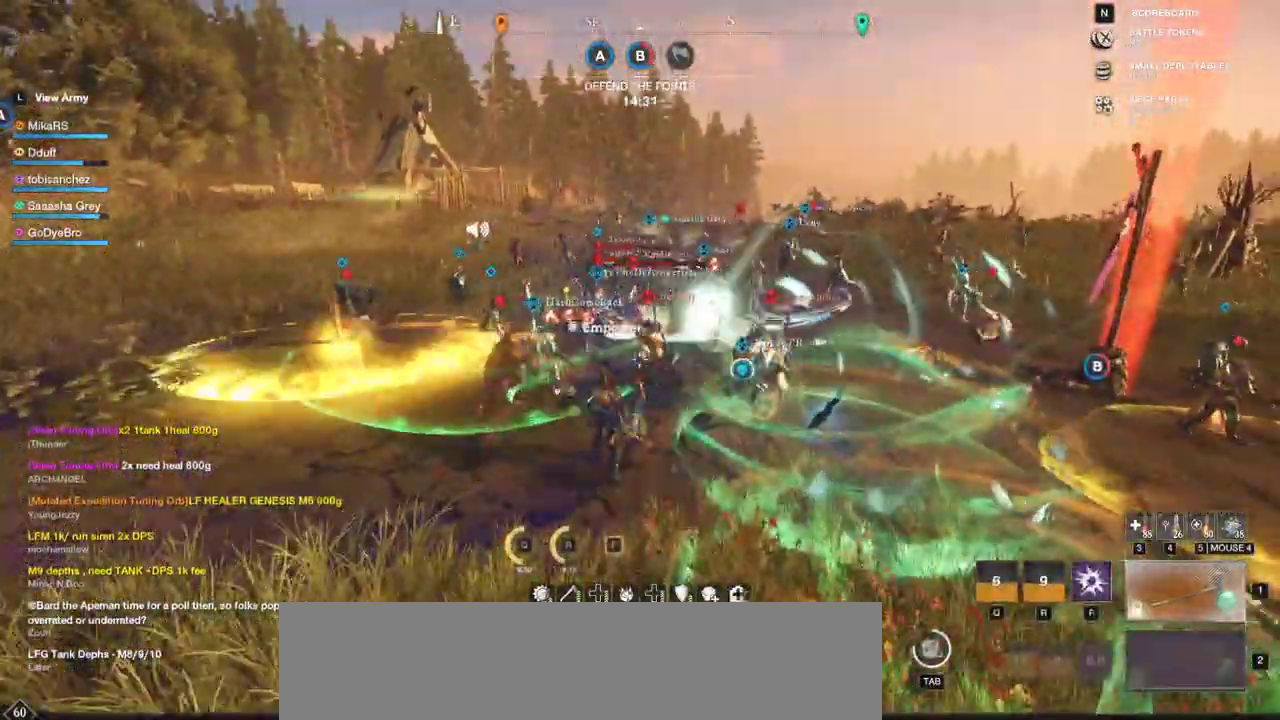
{"keys": ["d", "w"], "mouse": [], "events": [[50, "mouse_wheel", "up"], [83, "f", "down"], [167, "f", "up"], [217, "f", "down"], [317, "f", "up"], [500, "d", "down"]]}
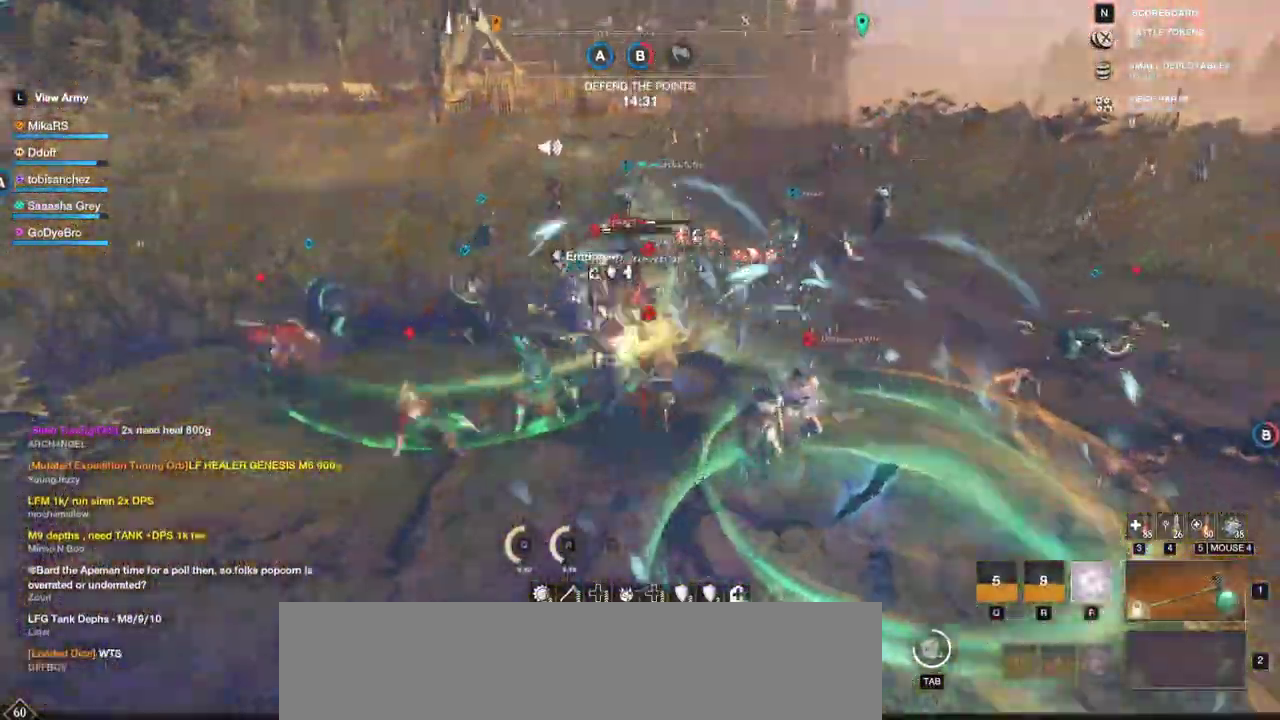
{"keys": ["d", "w"], "mouse": [], "events": []}
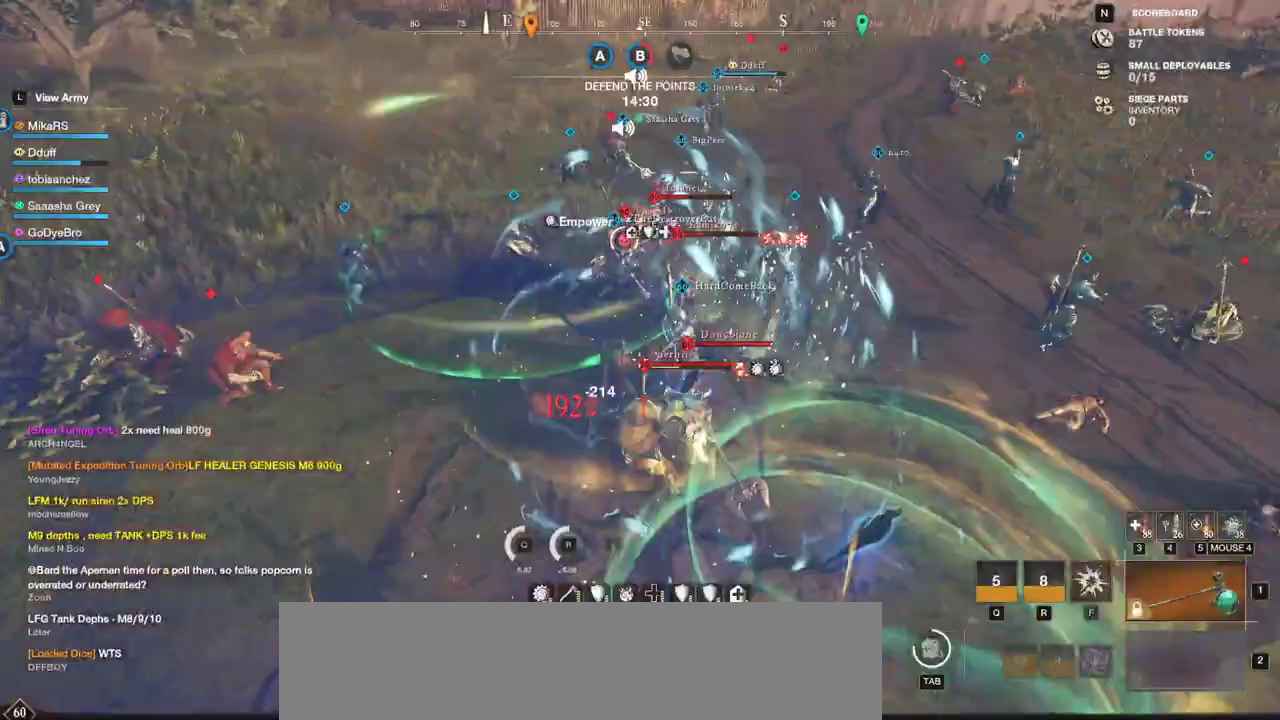
{"keys": ["d"], "mouse": ["left"], "events": [[350, "r", "down"], [417, "mouse_left", "down"], [450, "r", "up"], [500, "w", "up"]]}
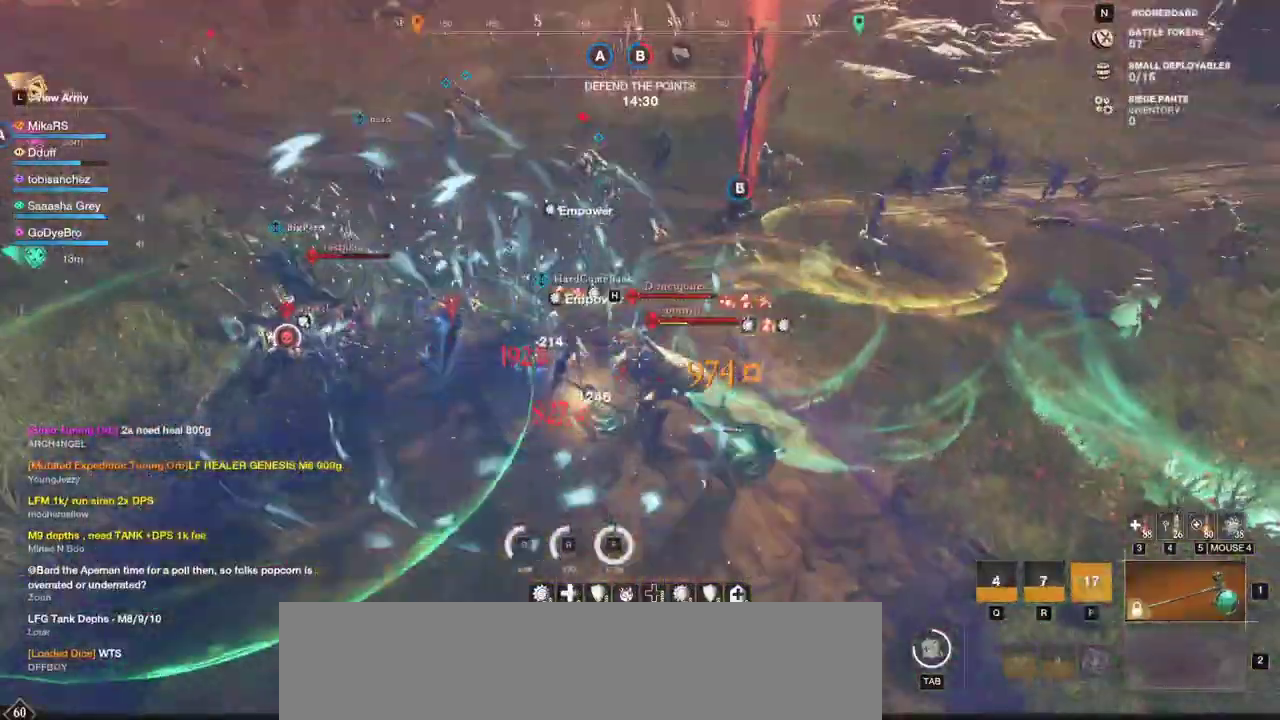
{"keys": ["d", "s"], "mouse": [], "events": [[17, "mouse_left", "up"], [83, "mouse_left", "down"], [167, "mouse_left", "up"], [167, "s", "down"], [233, "mouse_left", "down"], [317, "mouse_left", "up"], [383, "mouse_left", "down"], [483, "mouse_left", "up"]]}
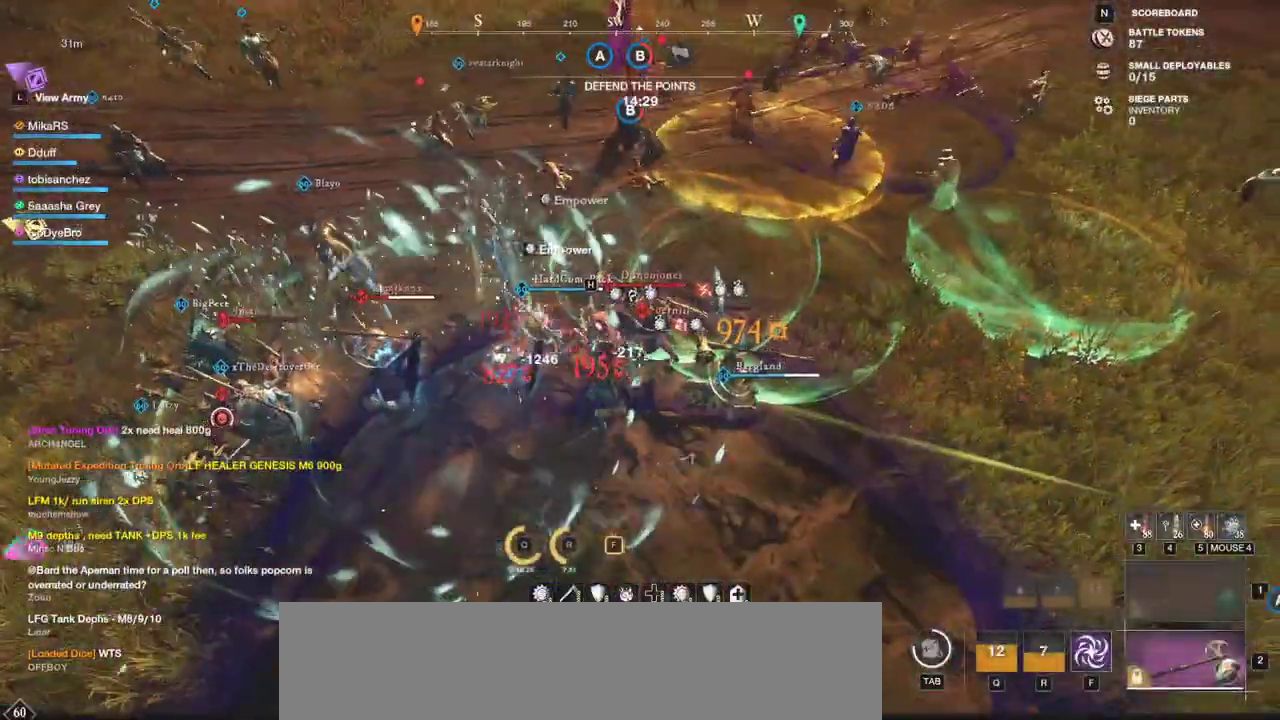
{"keys": ["d", "s"], "mouse": [], "events": [[50, "shift", "down"], [167, "shift", "up"], [217, "shift", "down"], [333, "shift", "up"], [367, "shift", "down"], [483, "shift", "up"]]}
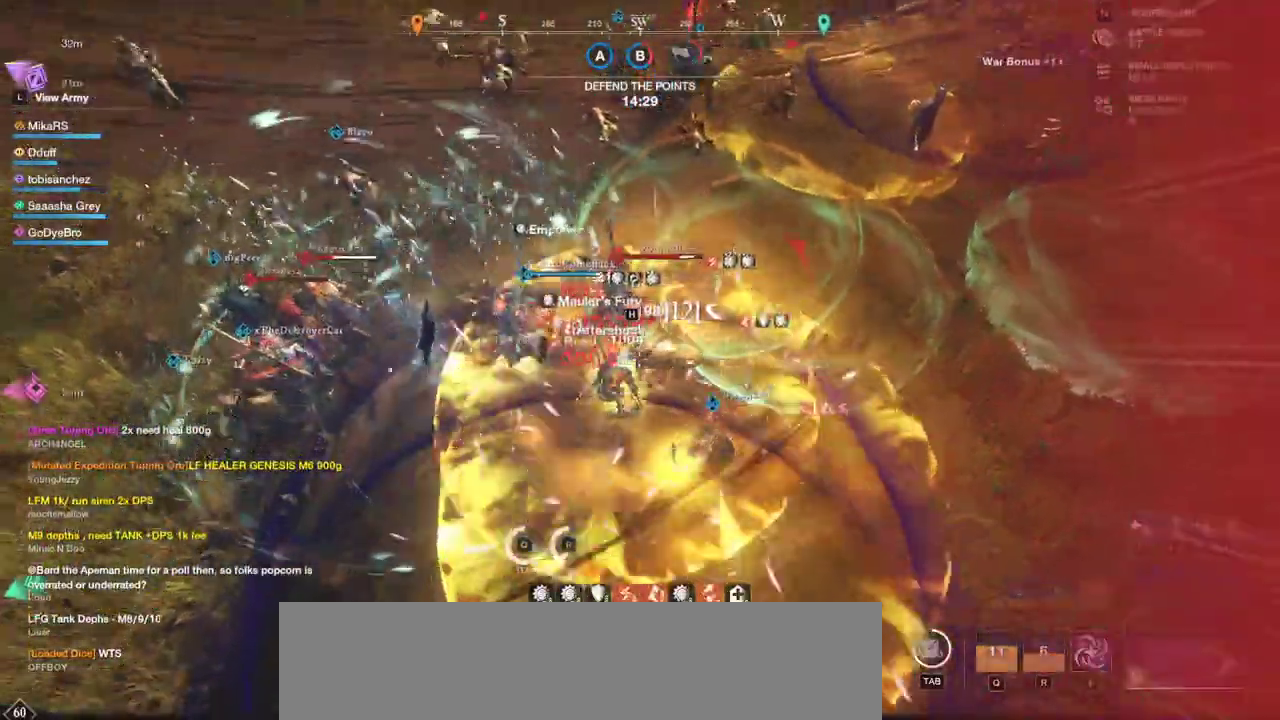
{"keys": ["d", "s", "shift"], "mouse": [], "events": [[33, "shift", "down"], [133, "shift", "up"], [167, "shift", "down"], [267, "shift", "up"], [333, "shift", "down"], [433, "shift", "up"], [483, "shift", "down"]]}
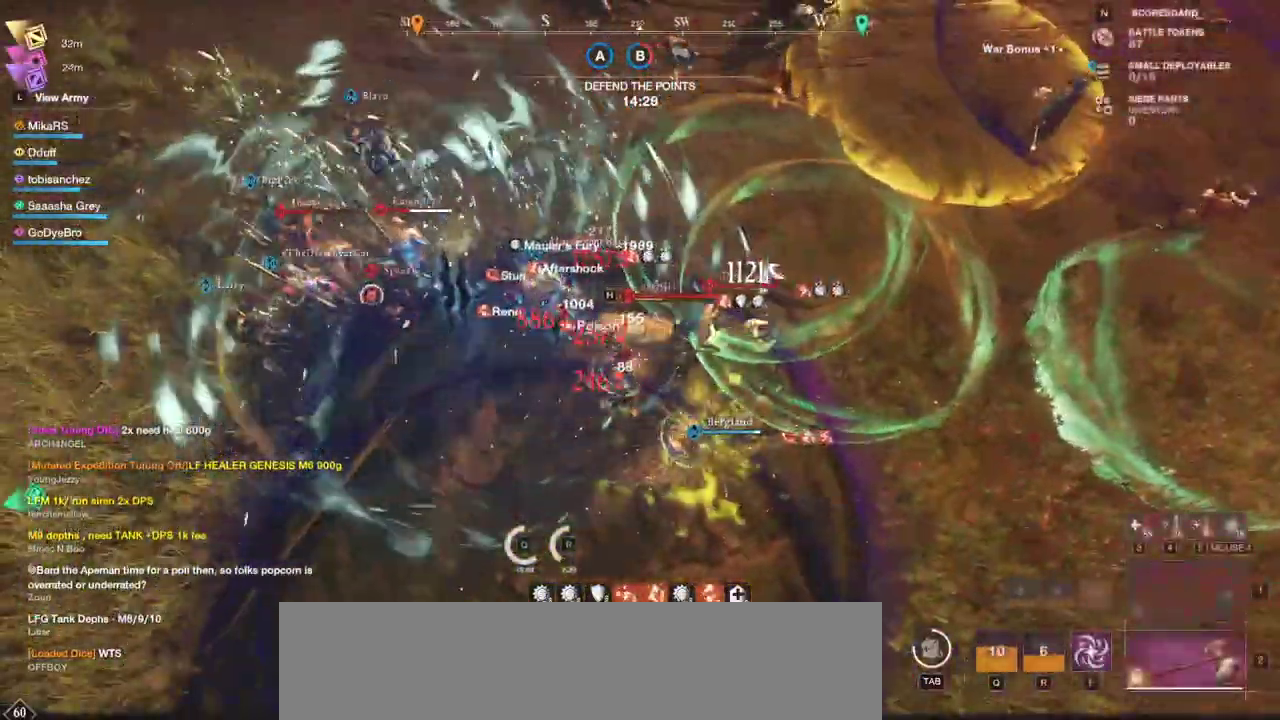
{"keys": ["s", "shift"], "mouse": [], "events": [[100, "shift", "up"], [133, "shift", "down"], [233, "shift", "up"], [283, "shift", "down"], [400, "shift", "up"], [433, "d", "up"], [450, "shift", "down"]]}
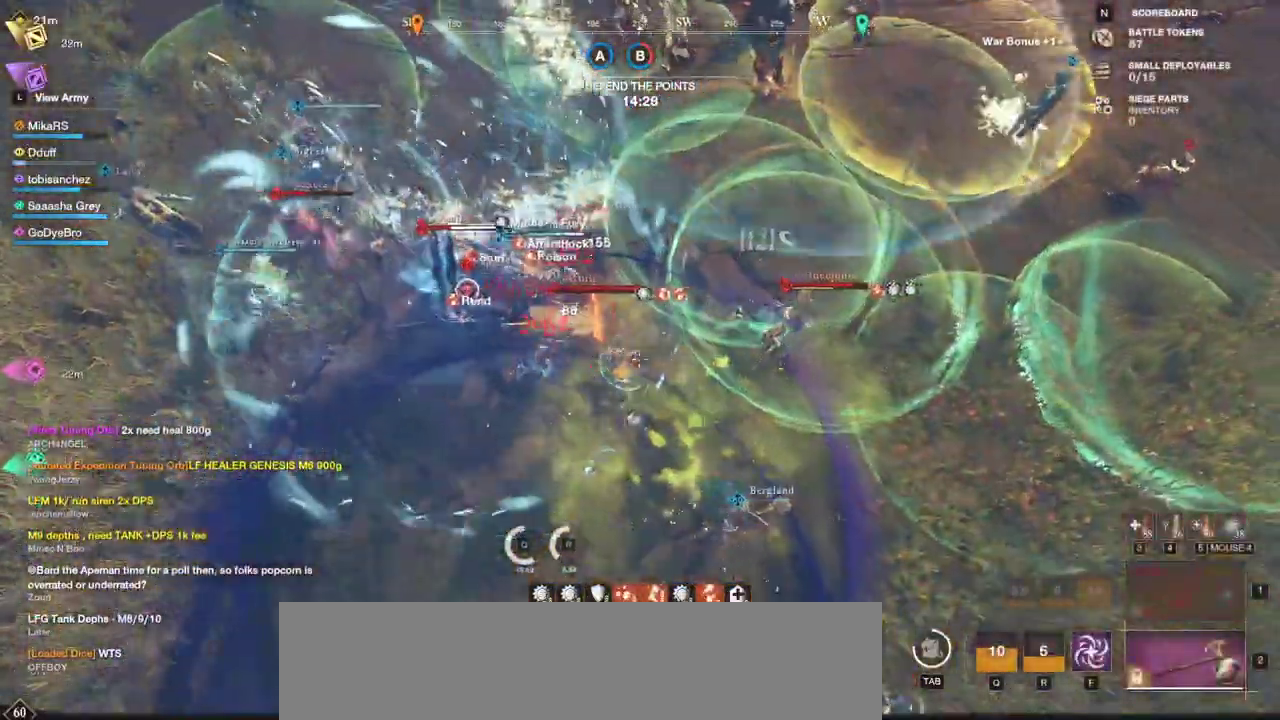
{"keys": ["s", "shift"], "mouse": [], "events": [[67, "shift", "up"], [117, "shift", "down"], [250, "shift", "up"], [283, "shift", "down"], [417, "shift", "up"], [450, "shift", "down"]]}
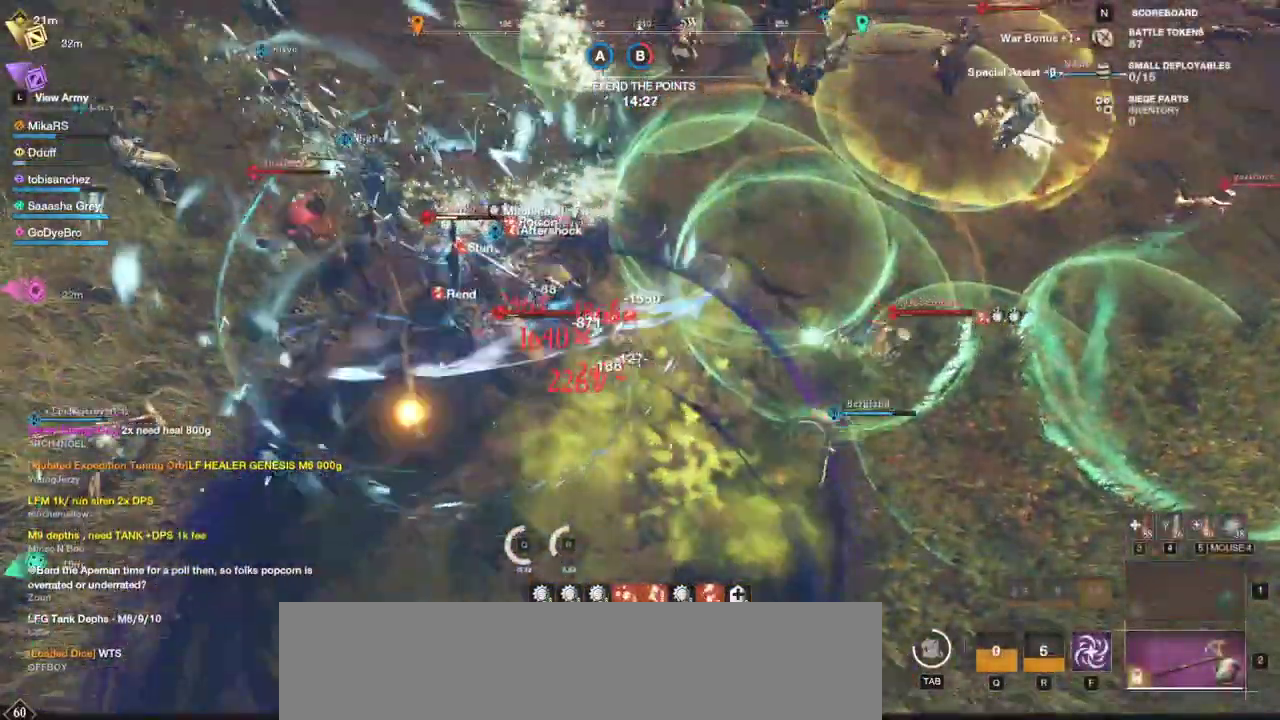
{"keys": ["s", "shift"], "mouse": [], "events": [[83, "shift", "up"], [133, "shift", "down"], [250, "shift", "up"], [283, "shift", "down"], [400, "shift", "up"], [450, "shift", "down"]]}
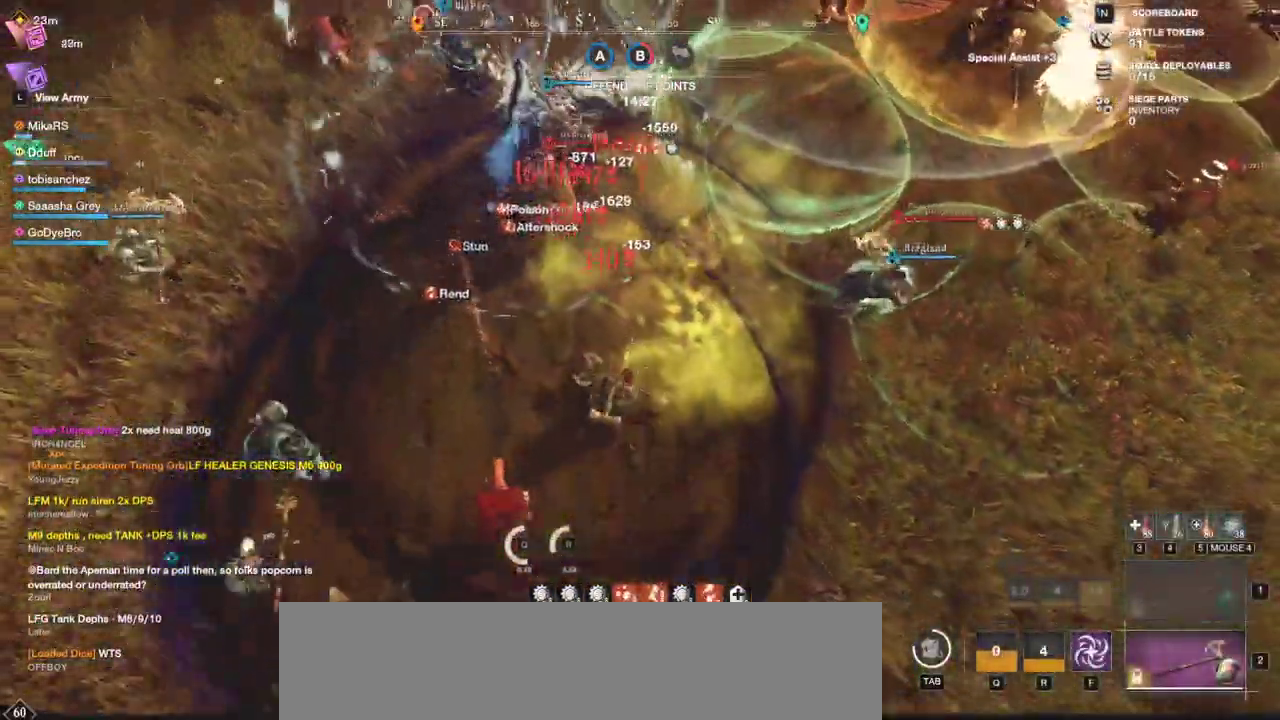
{"keys": ["s", "shift"], "mouse": [], "events": [[83, "shift", "up"], [133, "shift", "down"], [283, "shift", "up"], [317, "shift", "down"], [350, "a", "down"], [400, "a", "up"]]}
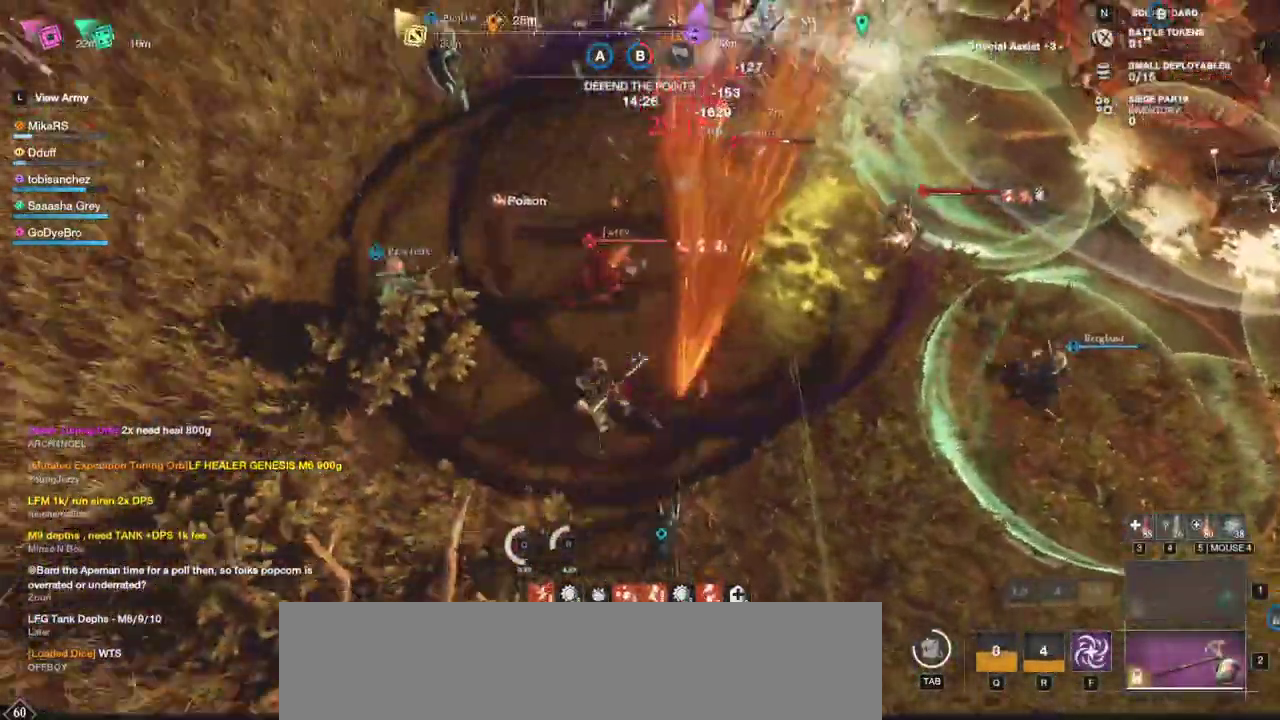
{"keys": ["a", "s"], "mouse": [], "events": [[33, "a", "down"], [200, "shift", "up"], [267, "shift", "down"], [333, "shift", "up"]]}
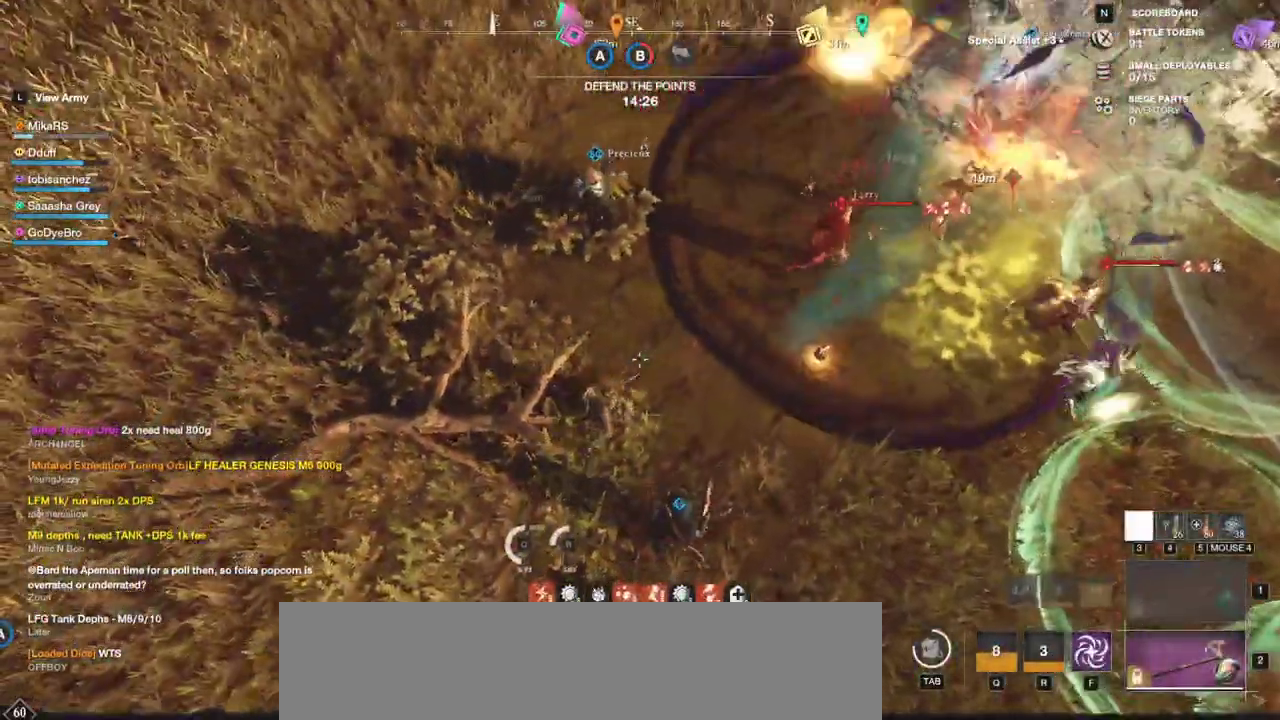
{"keys": ["s"], "mouse": [], "events": [[167, "a", "up"]]}
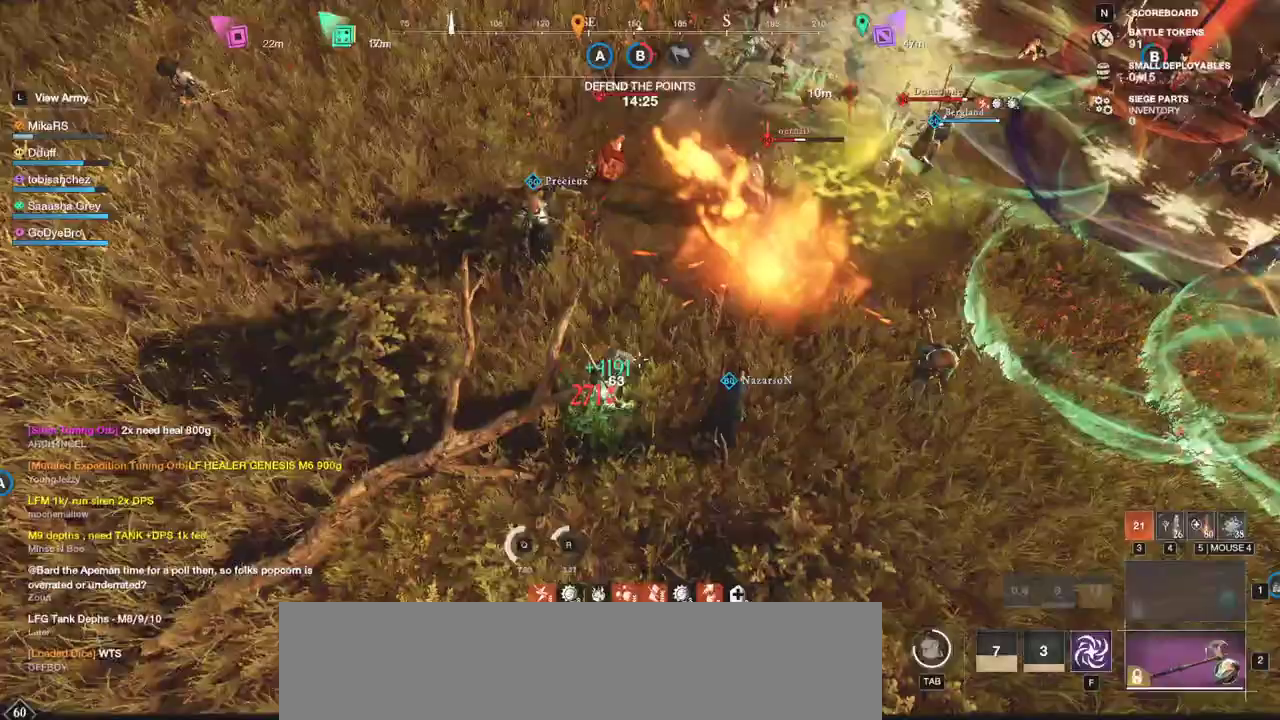
{"keys": ["f"], "mouse": [], "events": [[33, "f", "down"], [183, "f", "up"], [217, "f", "down"], [333, "f", "up"], [367, "f", "down"], [500, "s", "up"]]}
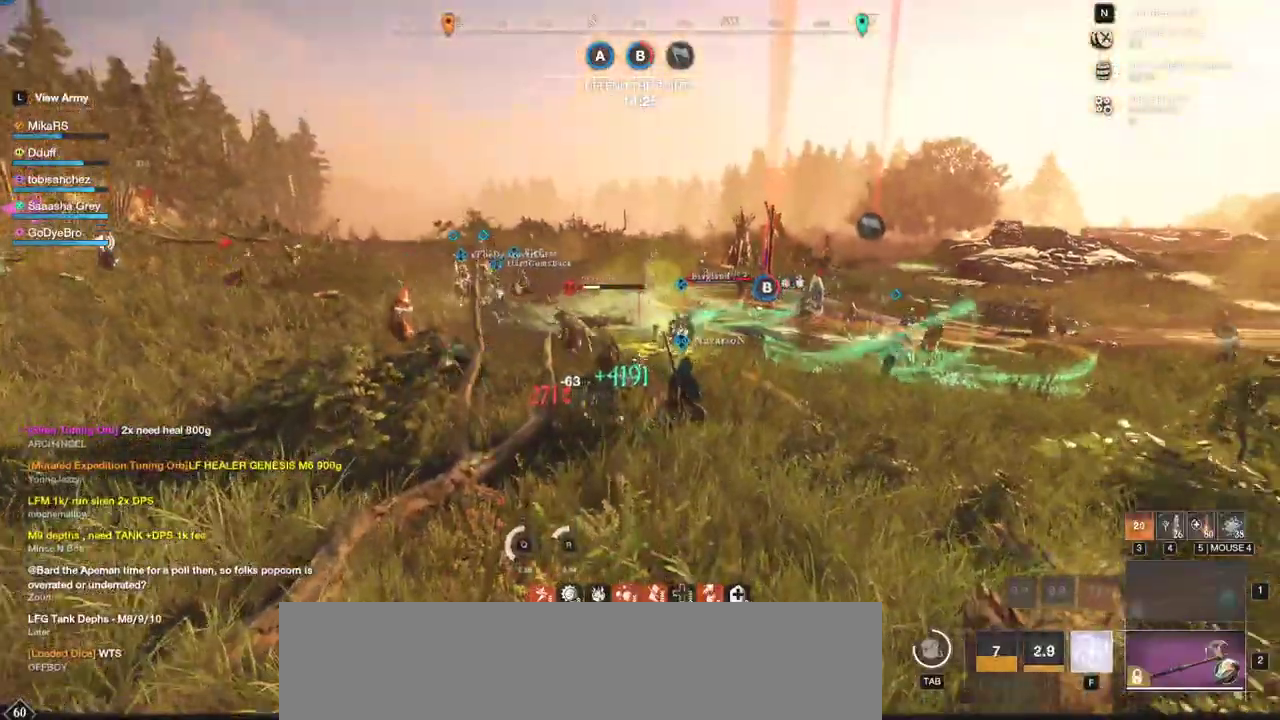
{"keys": ["w"], "mouse": [], "events": [[67, "w", "down"], [250, "f", "up"], [300, "f", "down"], [433, "f", "up"]]}
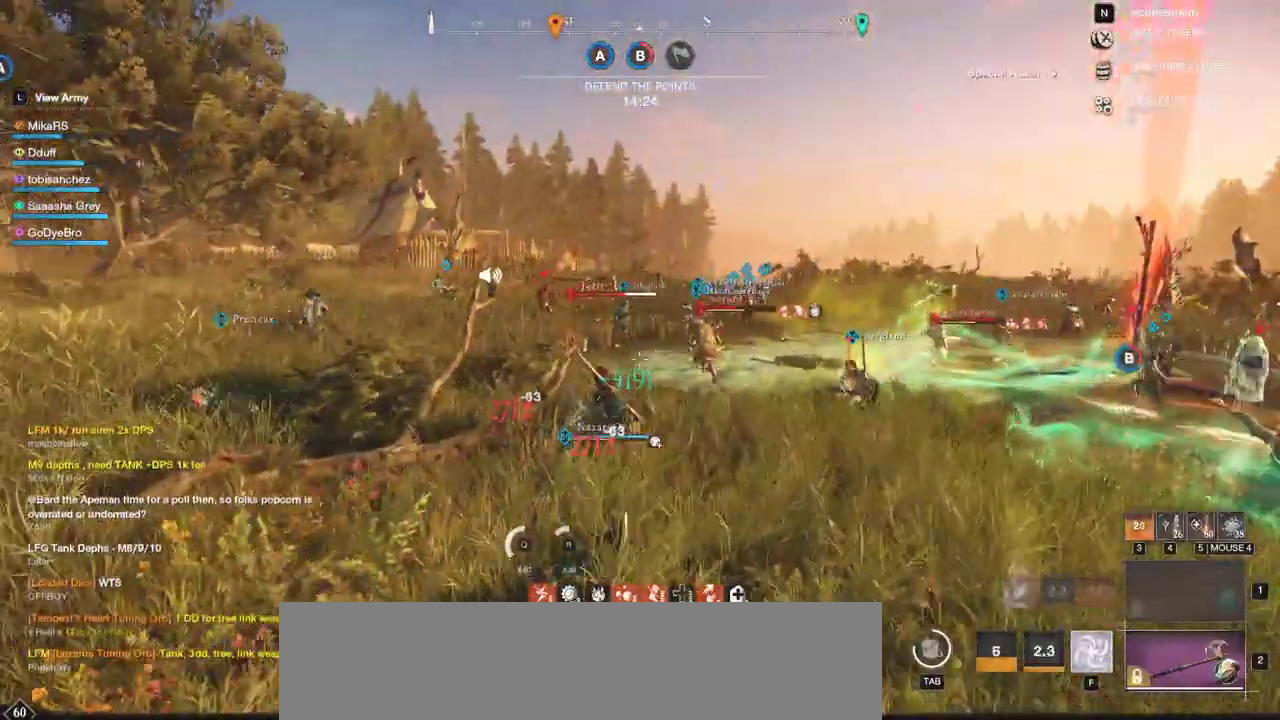
{"keys": ["shift", "w"], "mouse": [], "events": [[267, "shift", "down"], [417, "shift", "up"], [483, "shift", "down"]]}
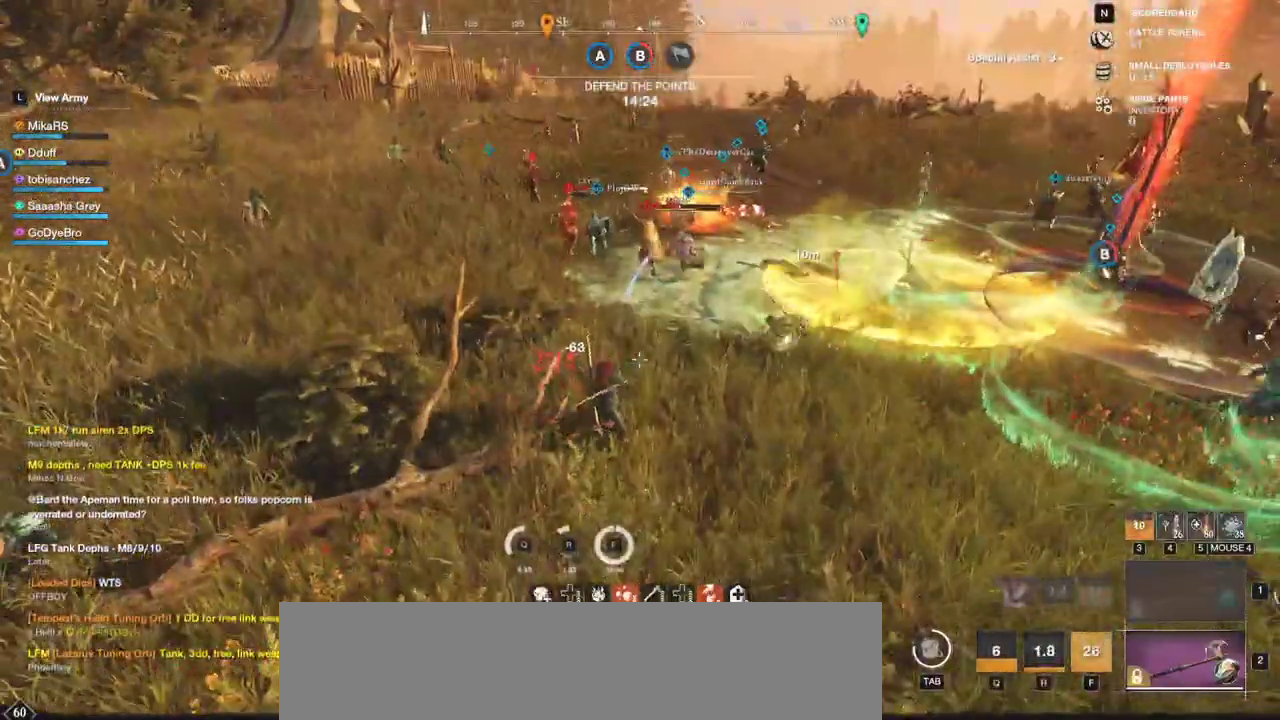
{"keys": ["w"], "mouse": [], "events": [[83, "shift", "up"], [150, "shift", "down"], [267, "shift", "up"], [317, "shift", "down"], [467, "shift", "up"]]}
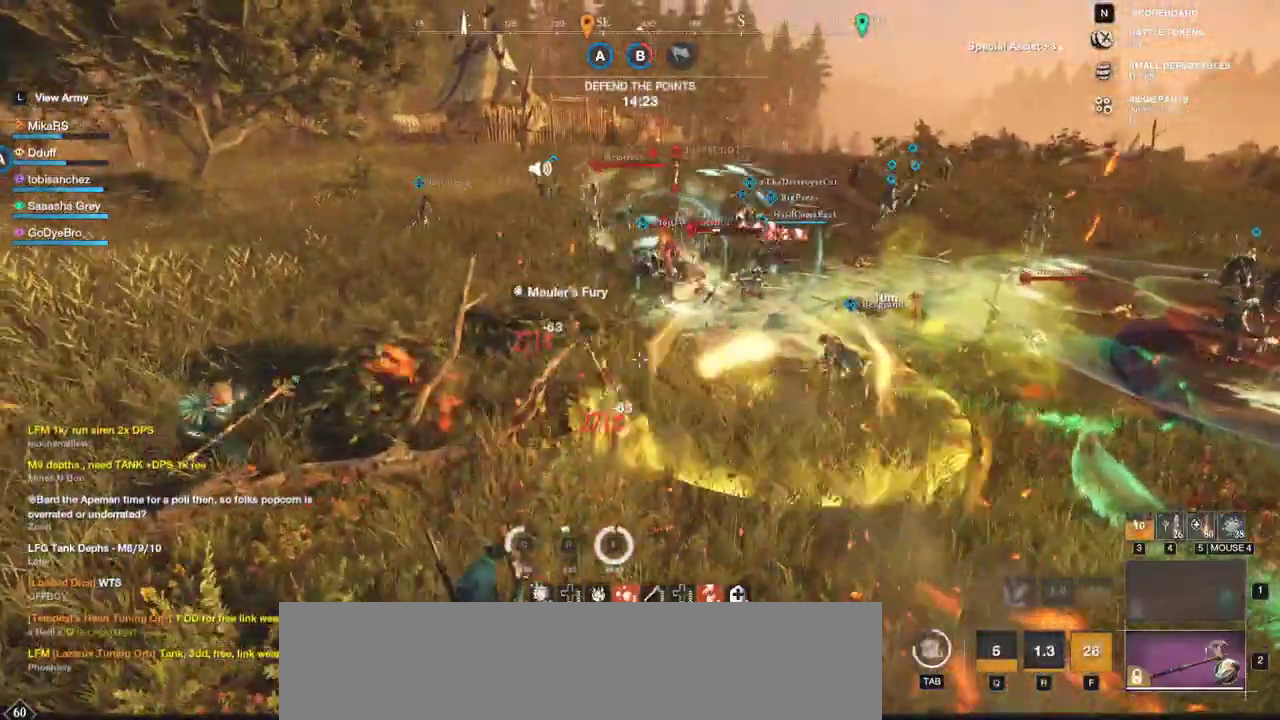
{"keys": ["w"], "mouse": [], "events": [[17, "shift", "down"], [167, "shift", "up"]]}